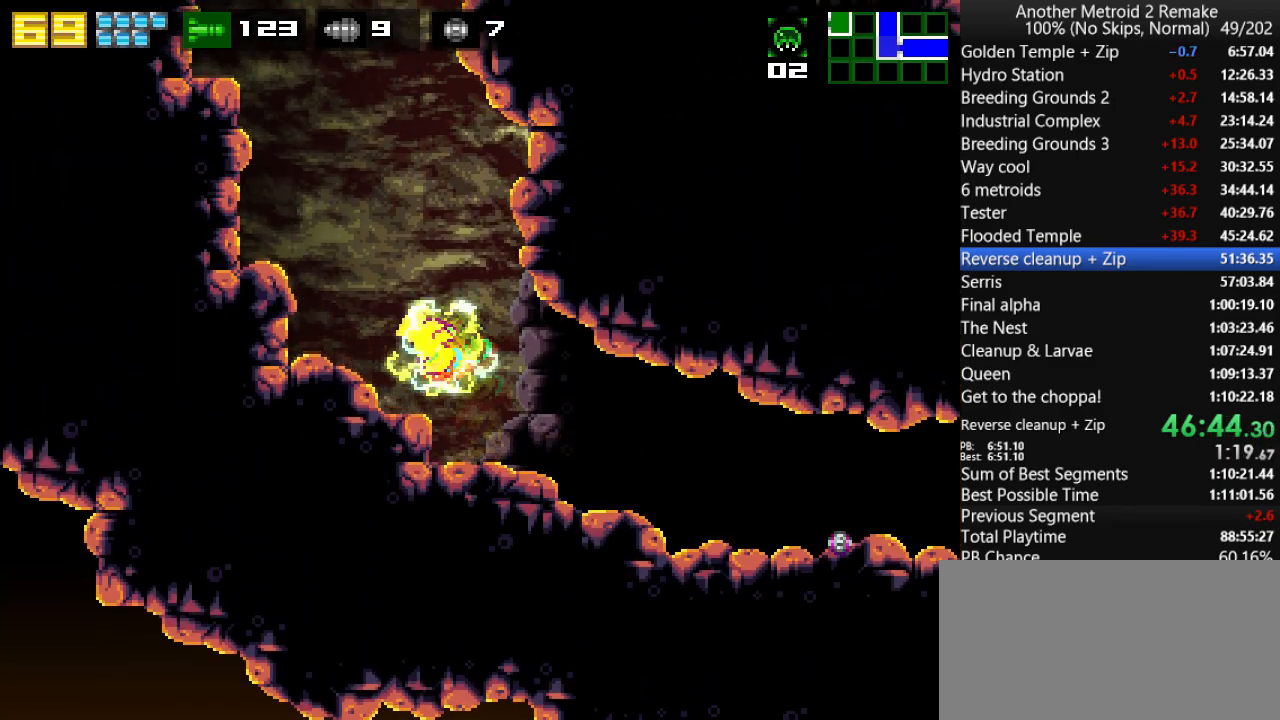
Gameplay with keyboard; each line is a JSON object with the keys held at the frame after it. "events" lists presses ("down") and releases ("up") of "aim", "aimlock", "down", "fire", "hold", "jump", "left", "morph", "return", "right", "toggle" and "up" between this image and that frame as [ms after this image, input, new state], when the widget could be followed in between. No other keys are recorded. Mouse input is not recorded. Key names are as the overlay labels them; some are game actions (e.g. jump) rather than physical keys.
{"keys": ["left"], "events": [[133, "jump", "down"], [483, "jump", "up"]]}
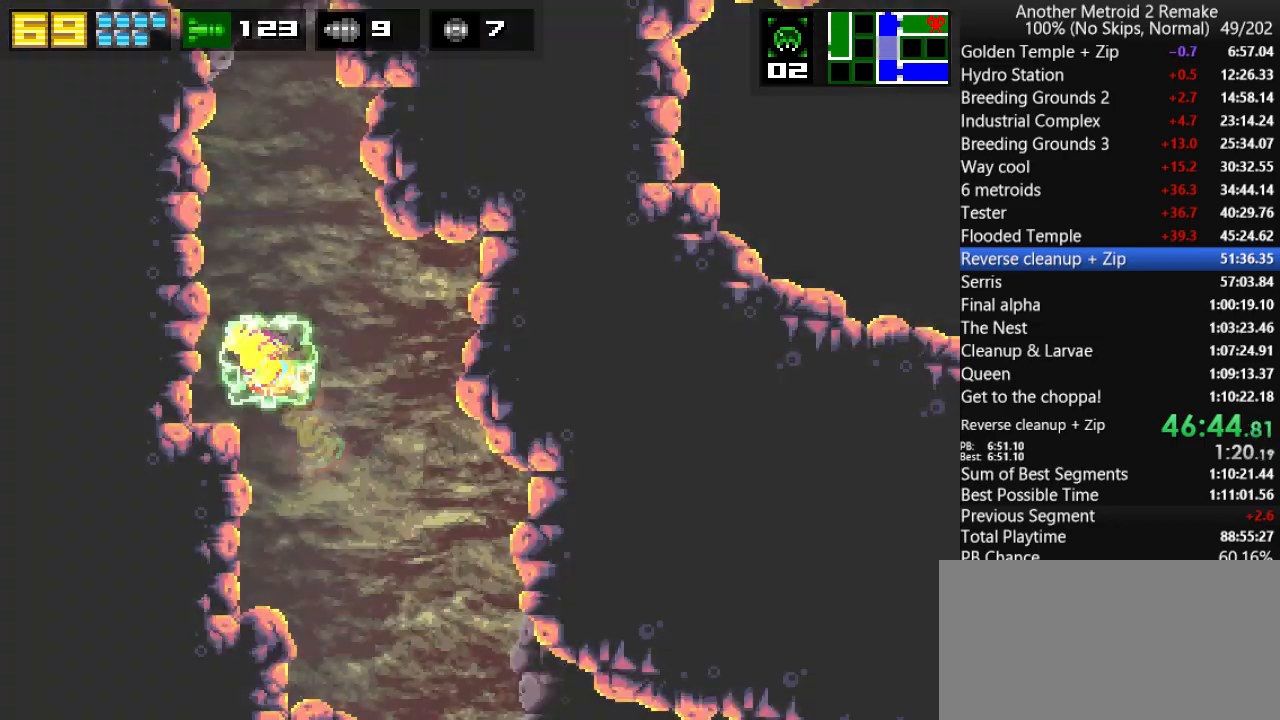
{"keys": ["jump", "left"], "events": [[116, "jump", "down"], [283, "jump", "up"], [283, "left", "up"], [283, "right", "down"], [316, "jump", "down"], [383, "left", "down"], [416, "right", "up"]]}
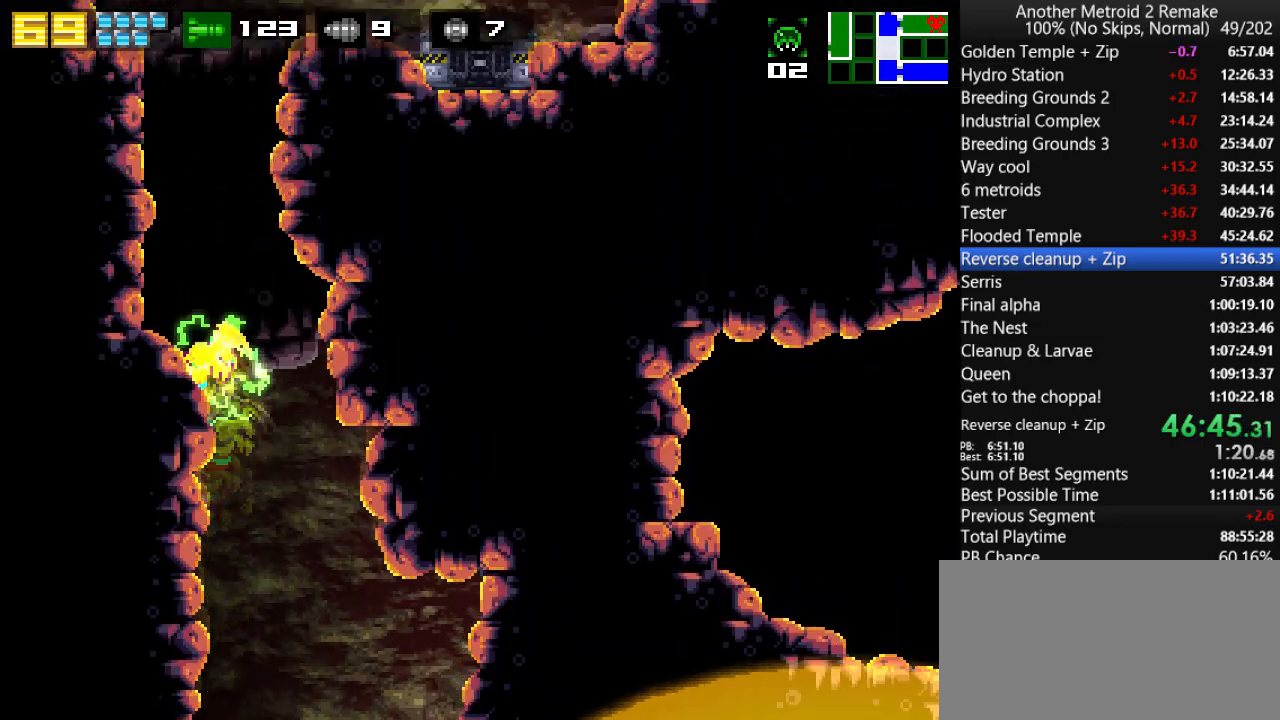
{"keys": ["jump", "morph", "right"], "events": [[216, "jump", "up"], [216, "left", "up"], [216, "right", "down"], [300, "jump", "down"], [466, "morph", "down"]]}
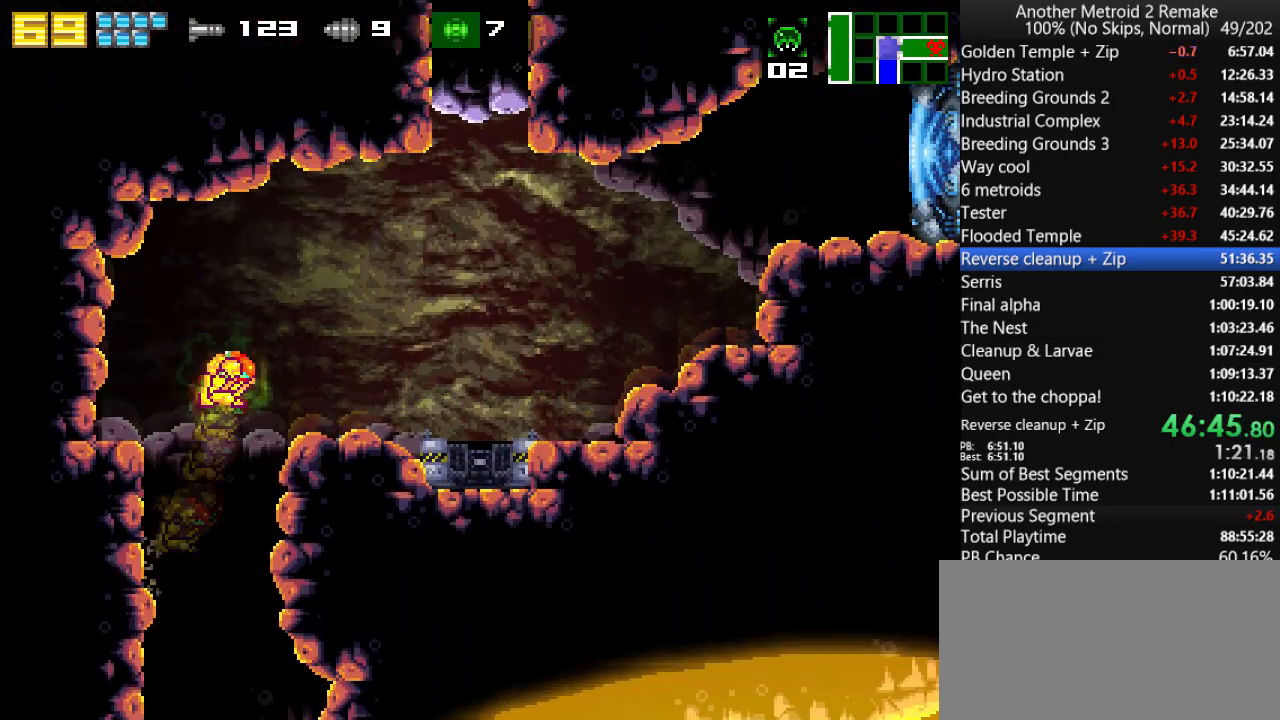
{"keys": [], "events": [[33, "jump", "up"], [133, "morph", "up"], [433, "right", "up"]]}
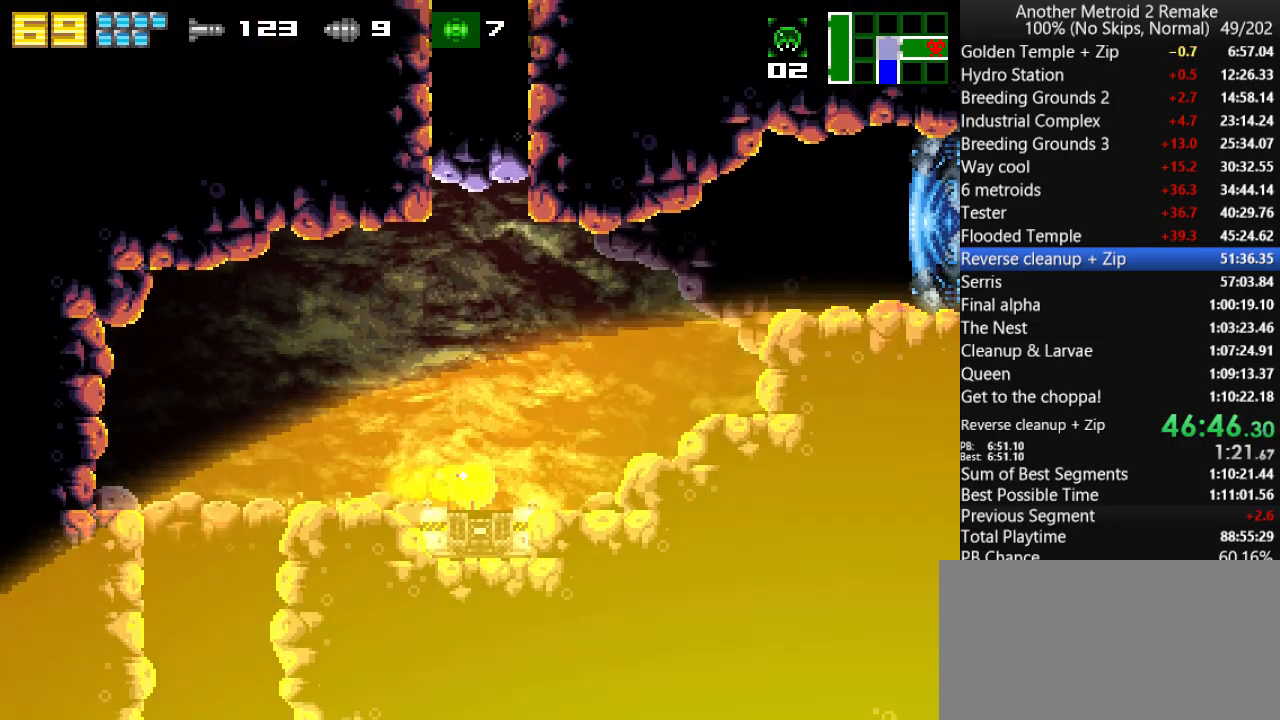
{"keys": ["up"], "events": [[66, "jump", "down"], [133, "jump", "up"], [350, "up", "down"]]}
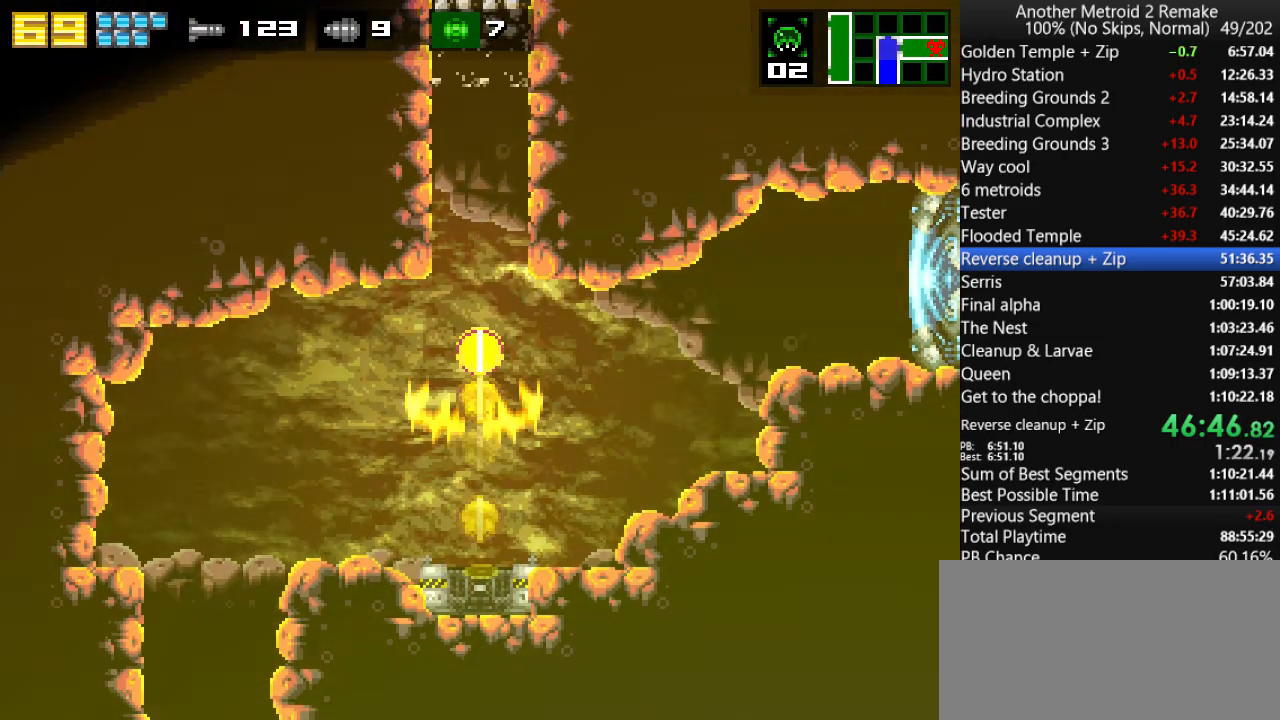
{"keys": [], "events": [[50, "up", "up"]]}
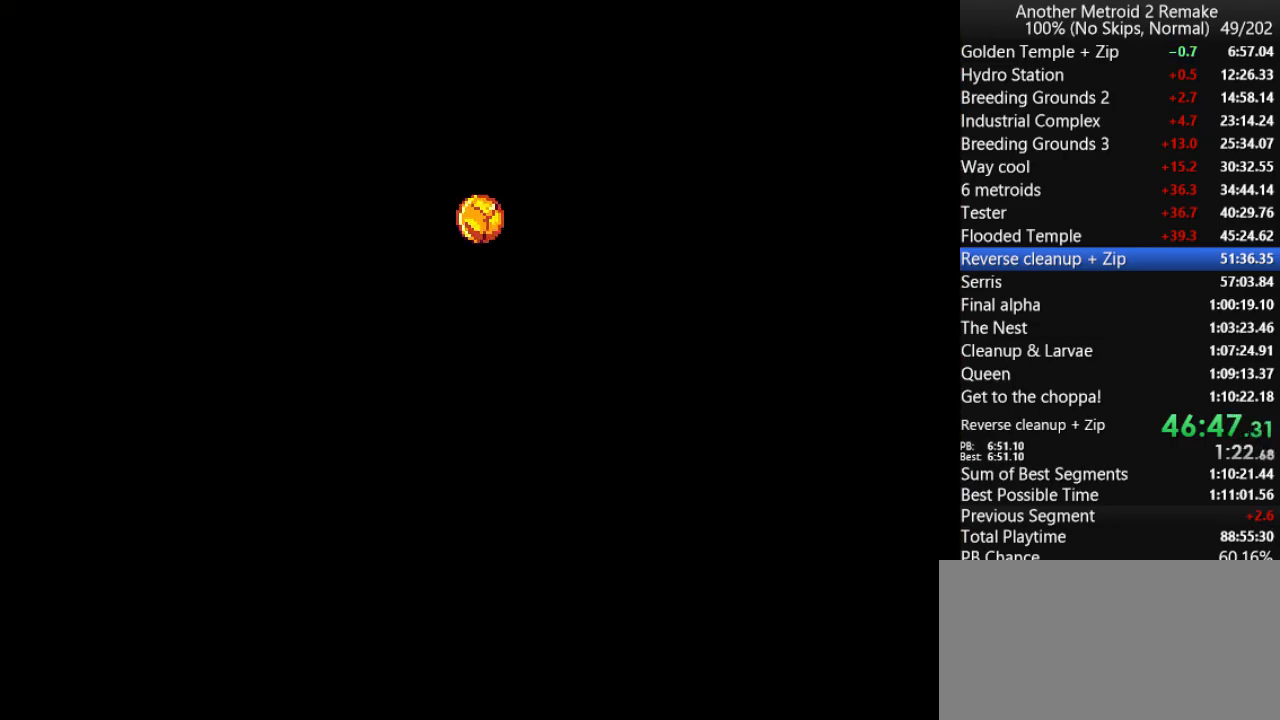
{"keys": [], "events": []}
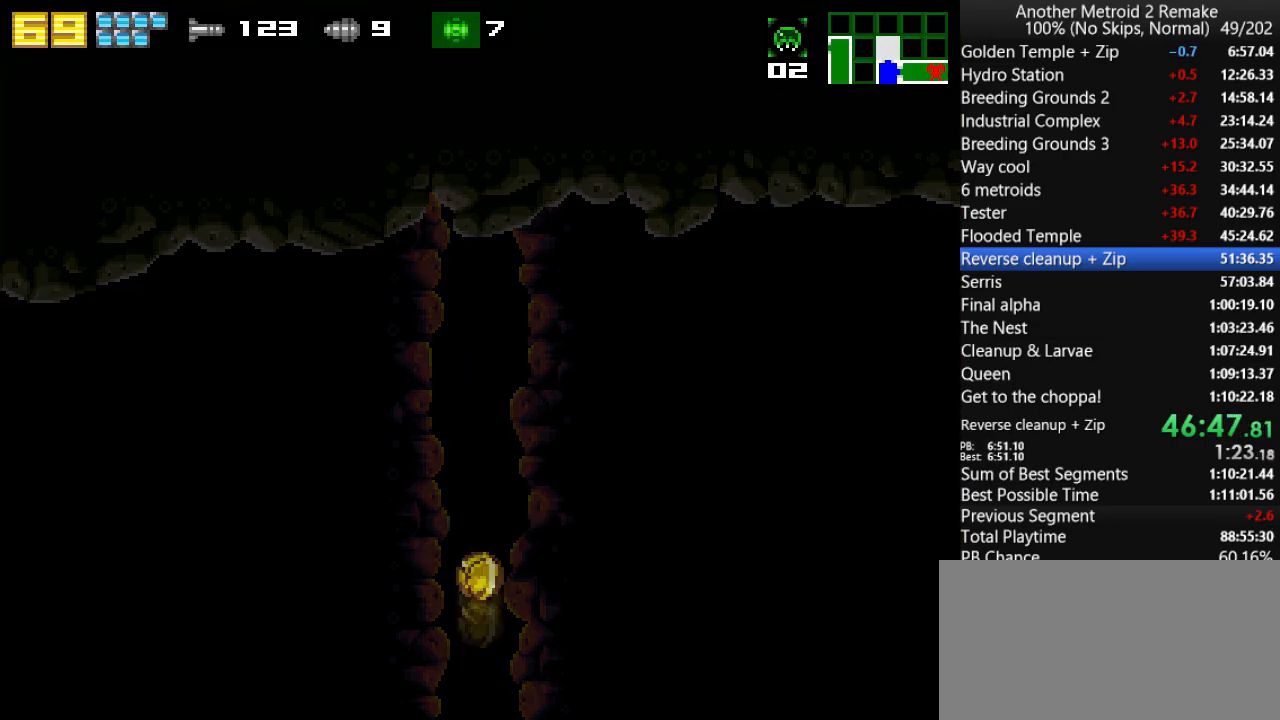
{"keys": [], "events": []}
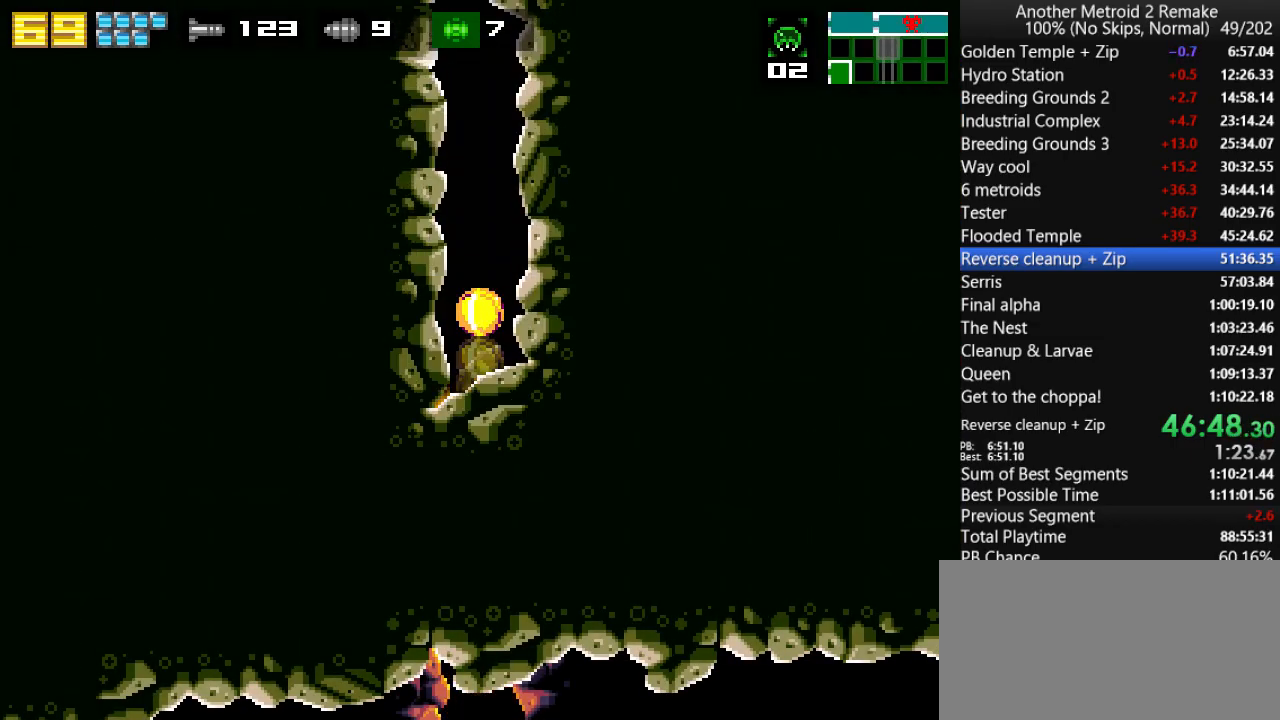
{"keys": [], "events": []}
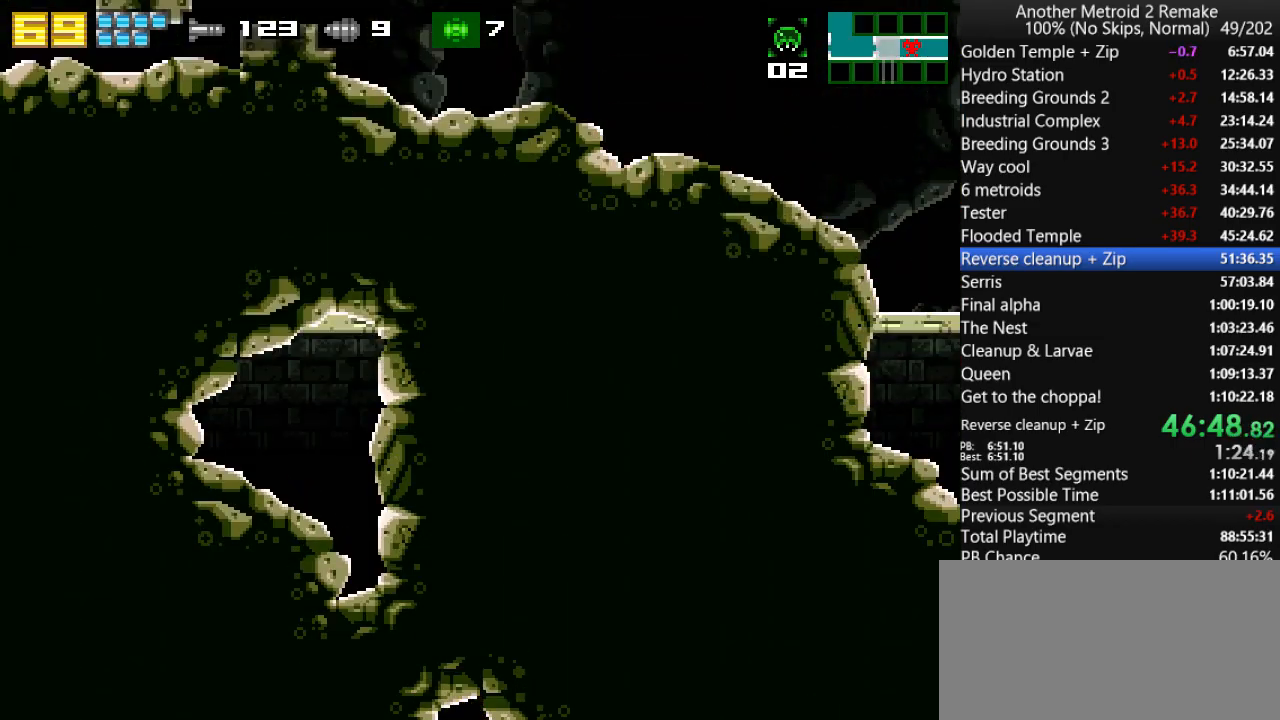
{"keys": [], "events": []}
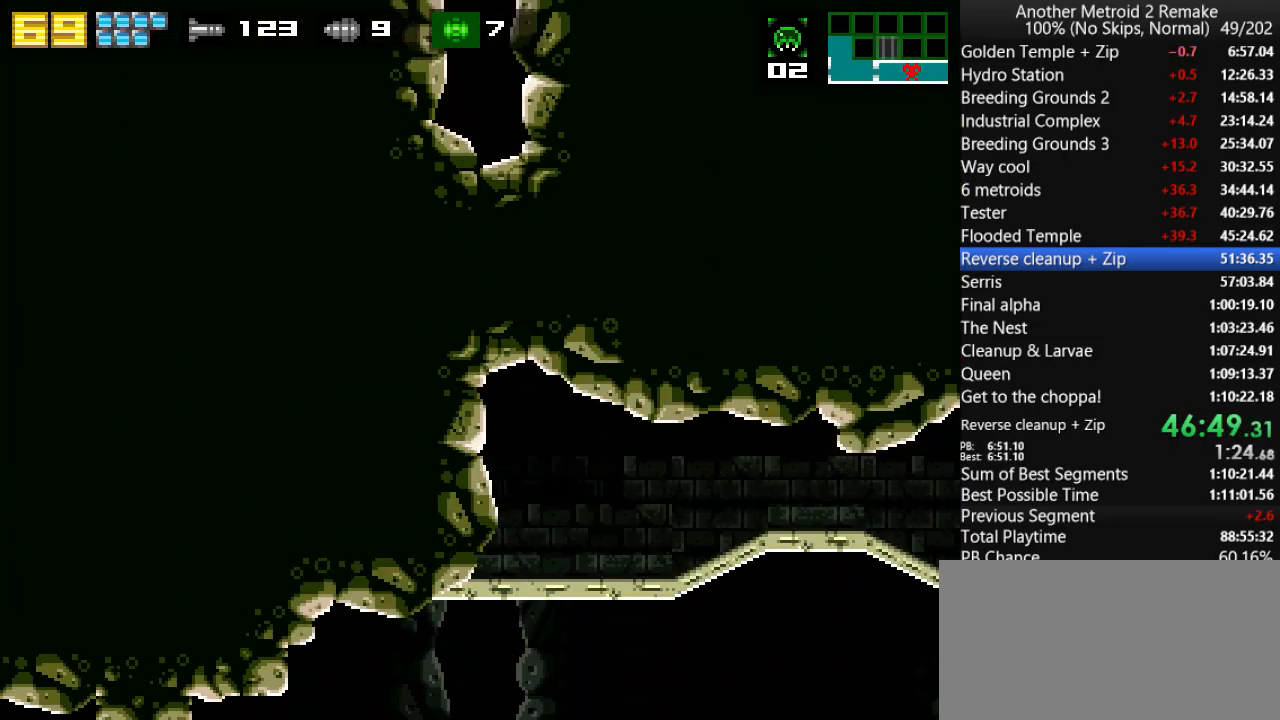
{"keys": [], "events": []}
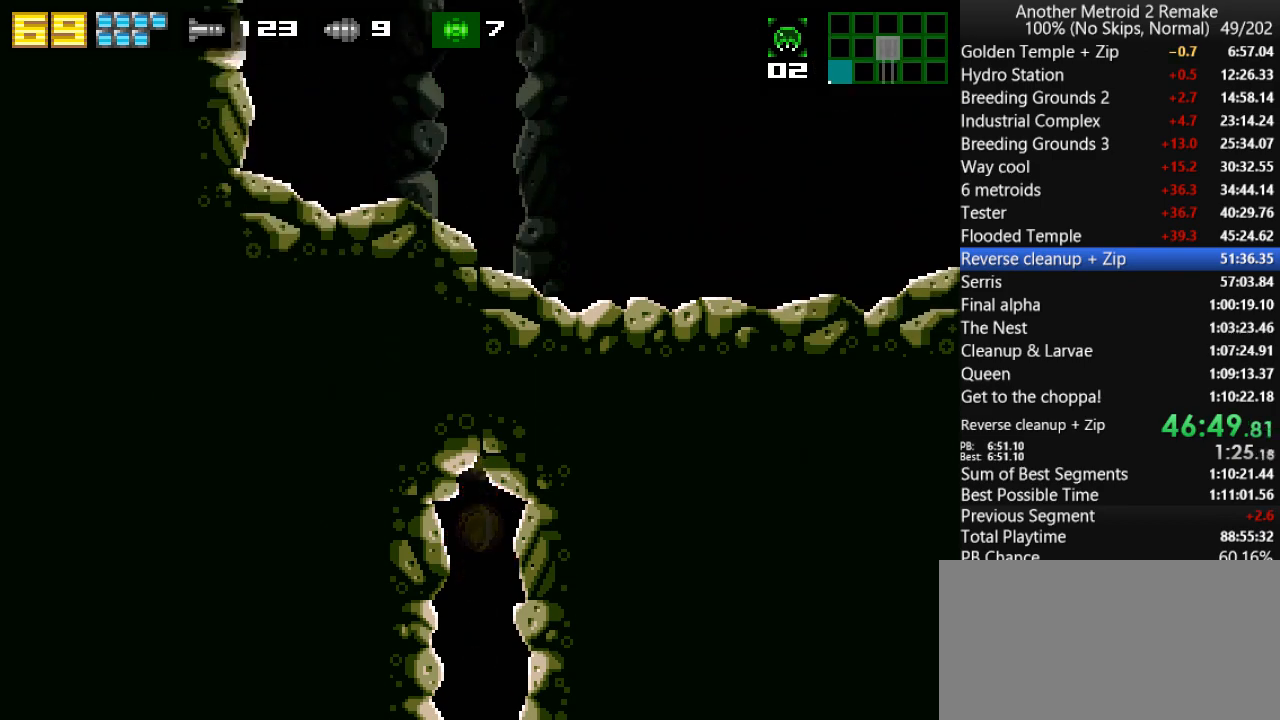
{"keys": [], "events": []}
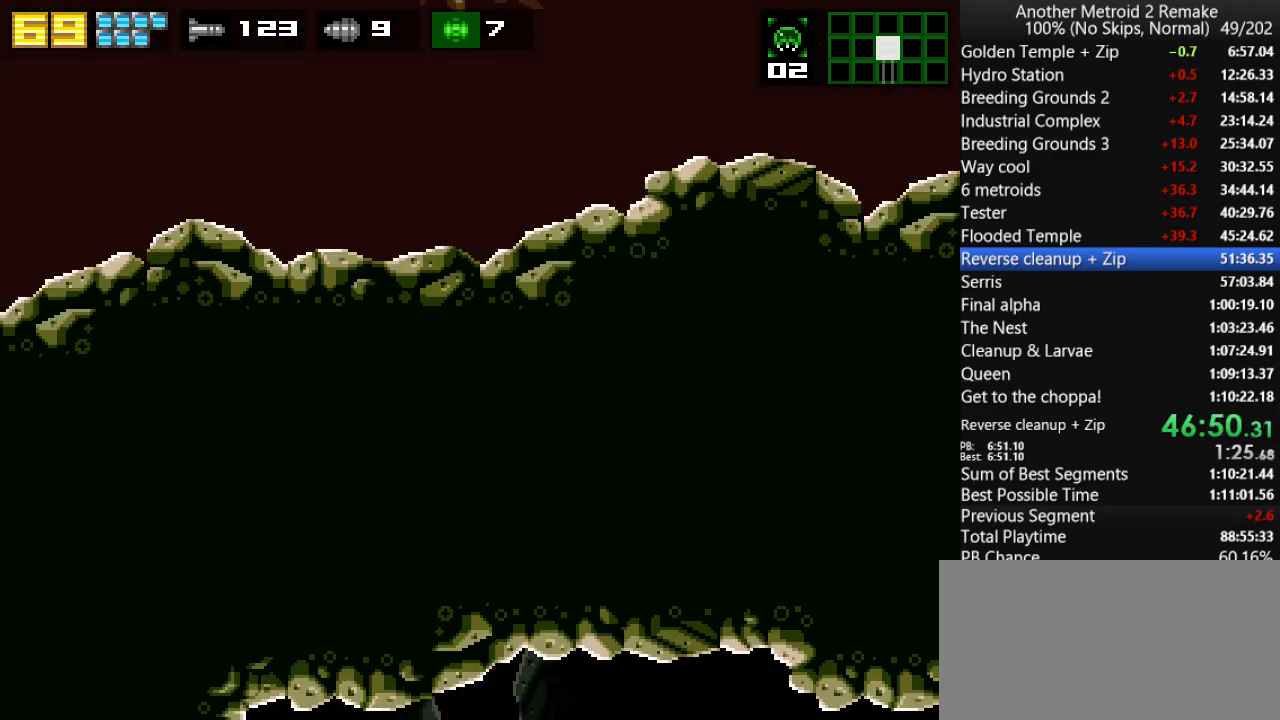
{"keys": ["morph"], "events": [[133, "morph", "down"]]}
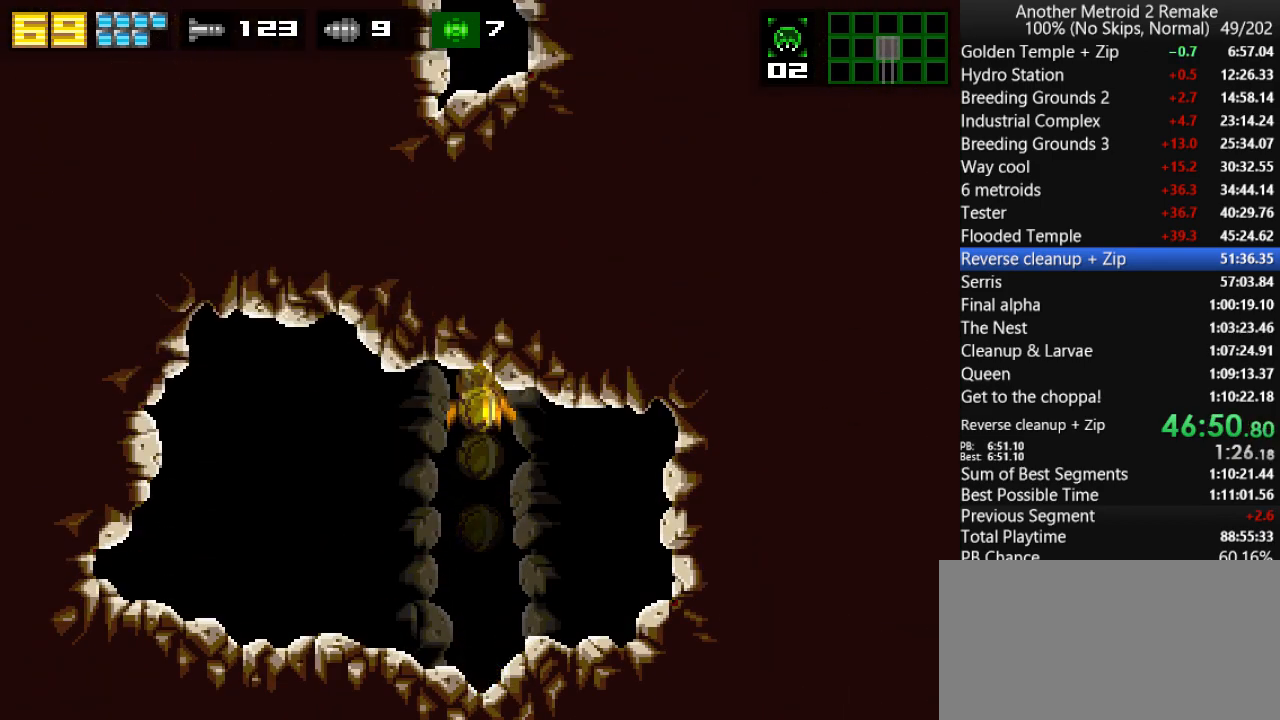
{"keys": [], "events": [[50, "morph", "up"]]}
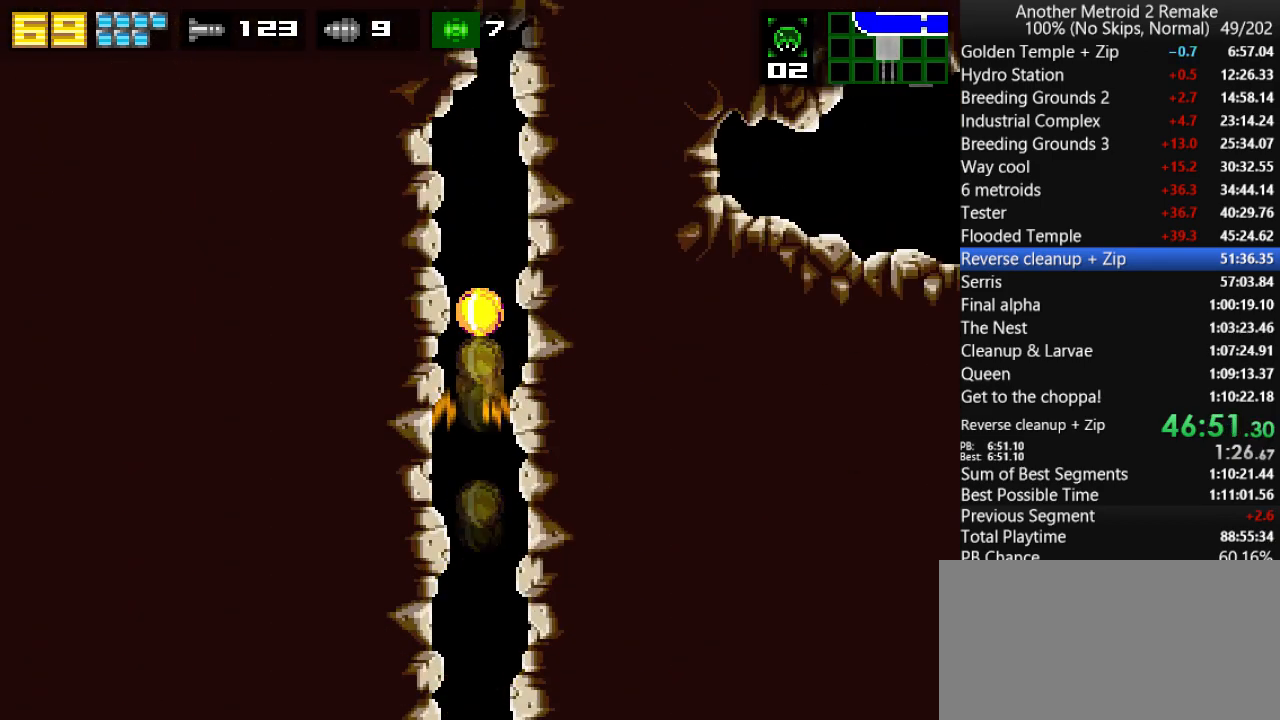
{"keys": [], "events": []}
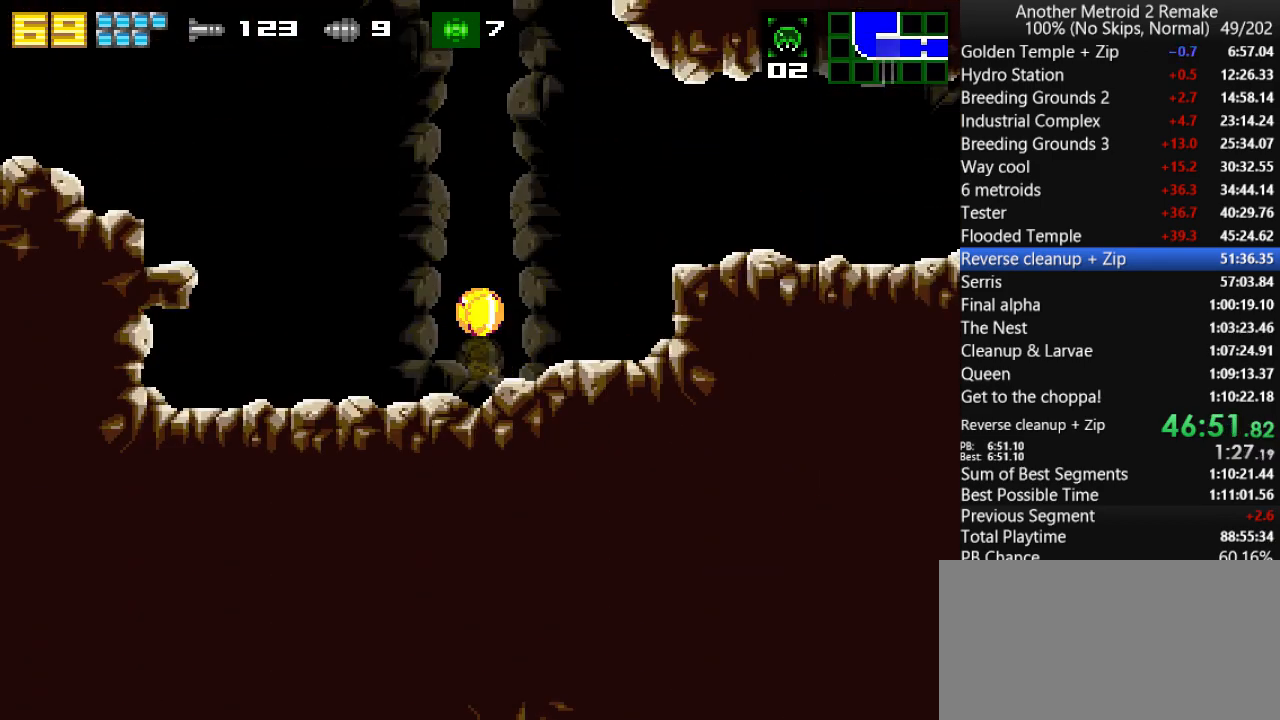
{"keys": [], "events": []}
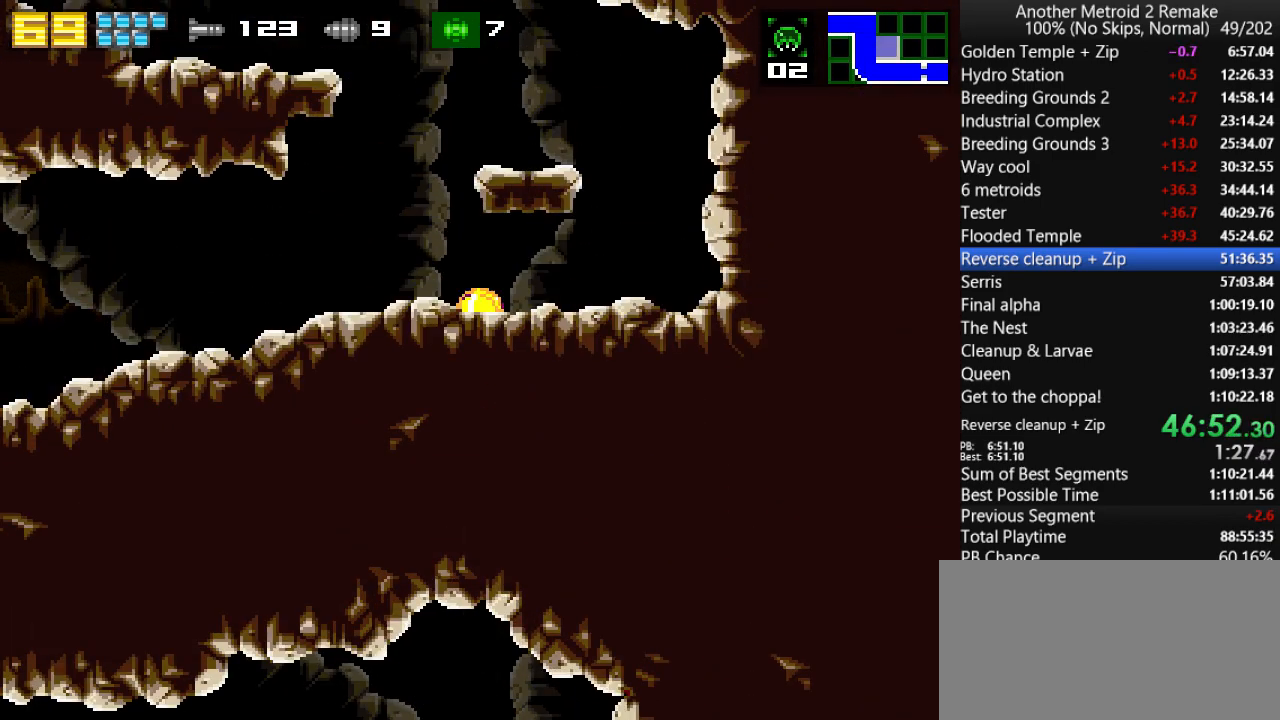
{"keys": [], "events": []}
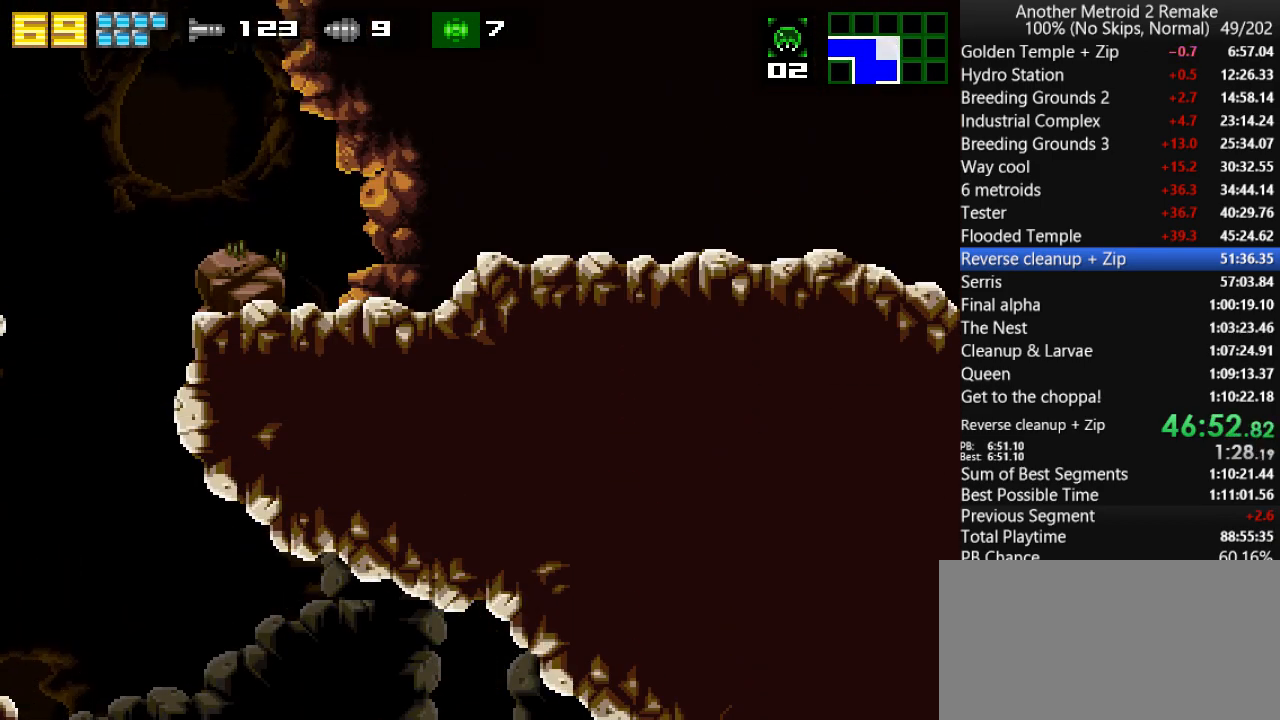
{"keys": [], "events": []}
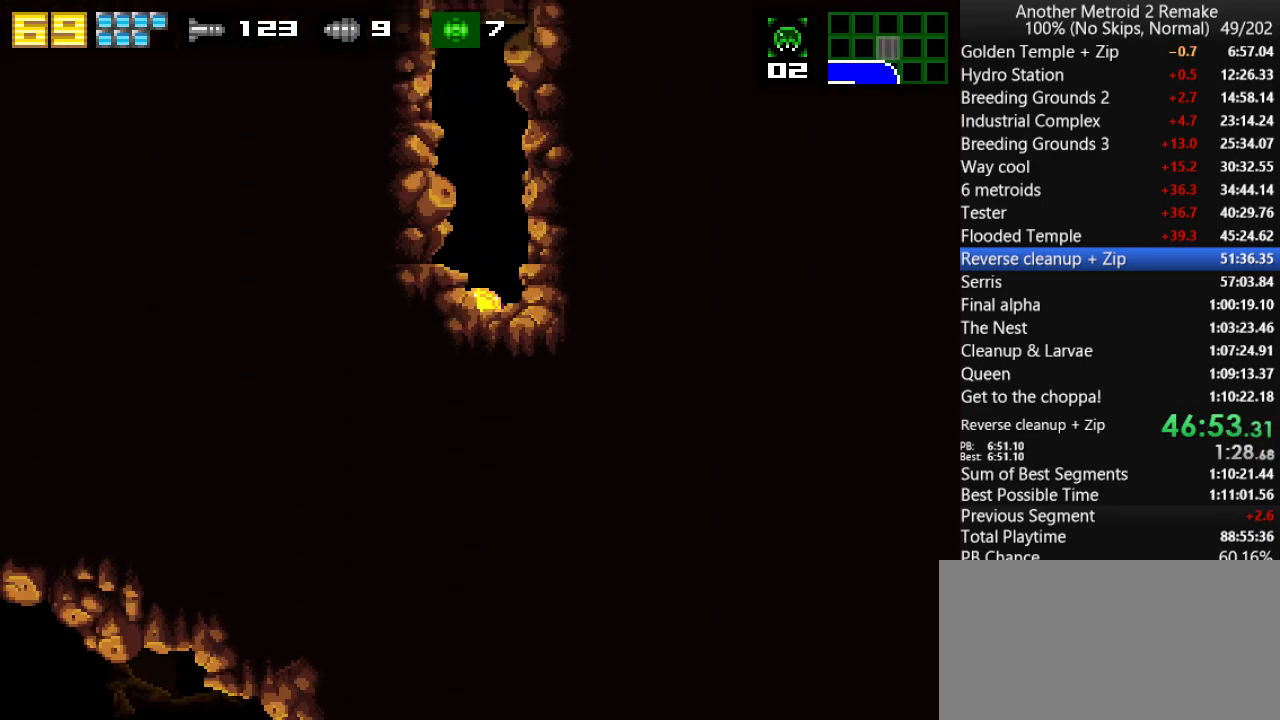
{"keys": [], "events": []}
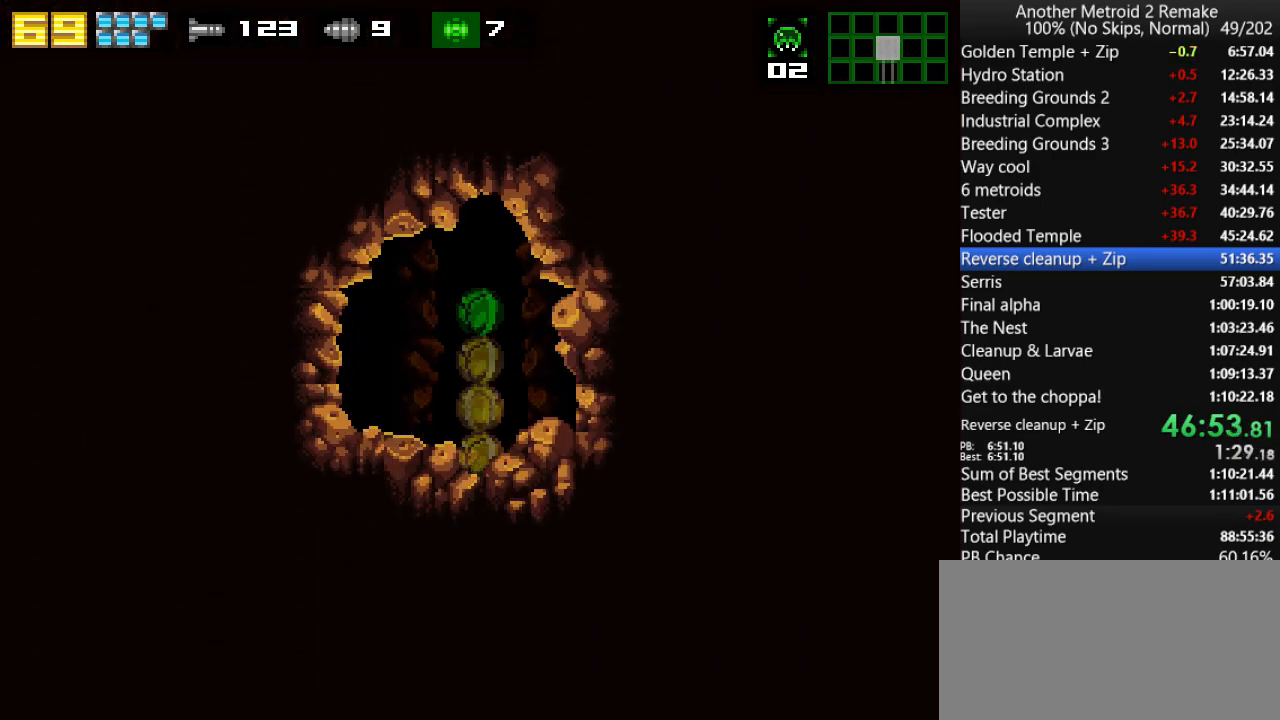
{"keys": [], "events": []}
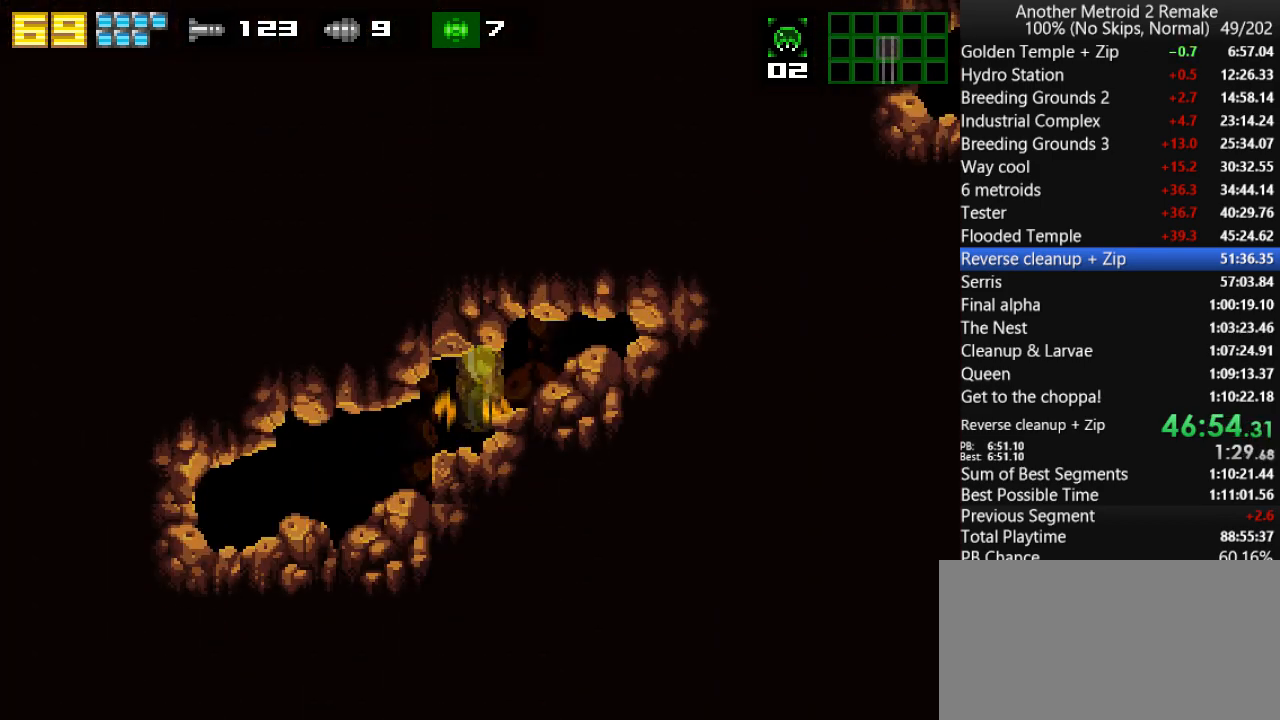
{"keys": [], "events": []}
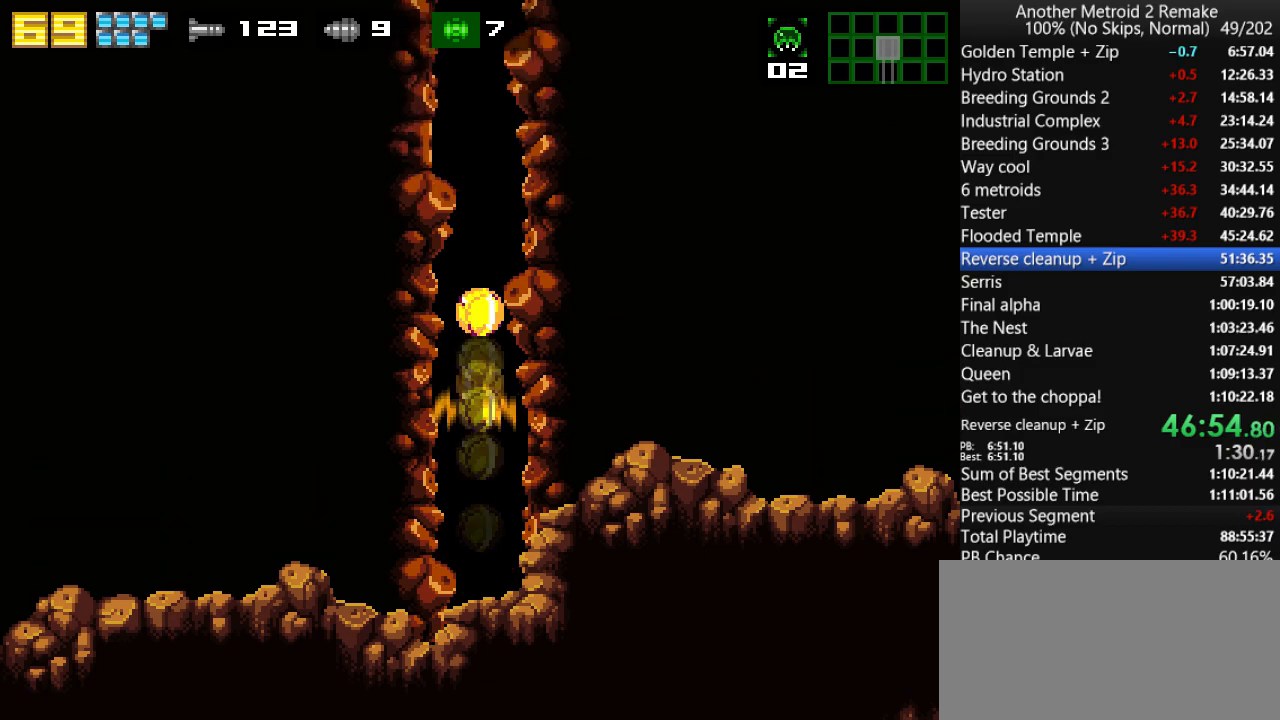
{"keys": [], "events": []}
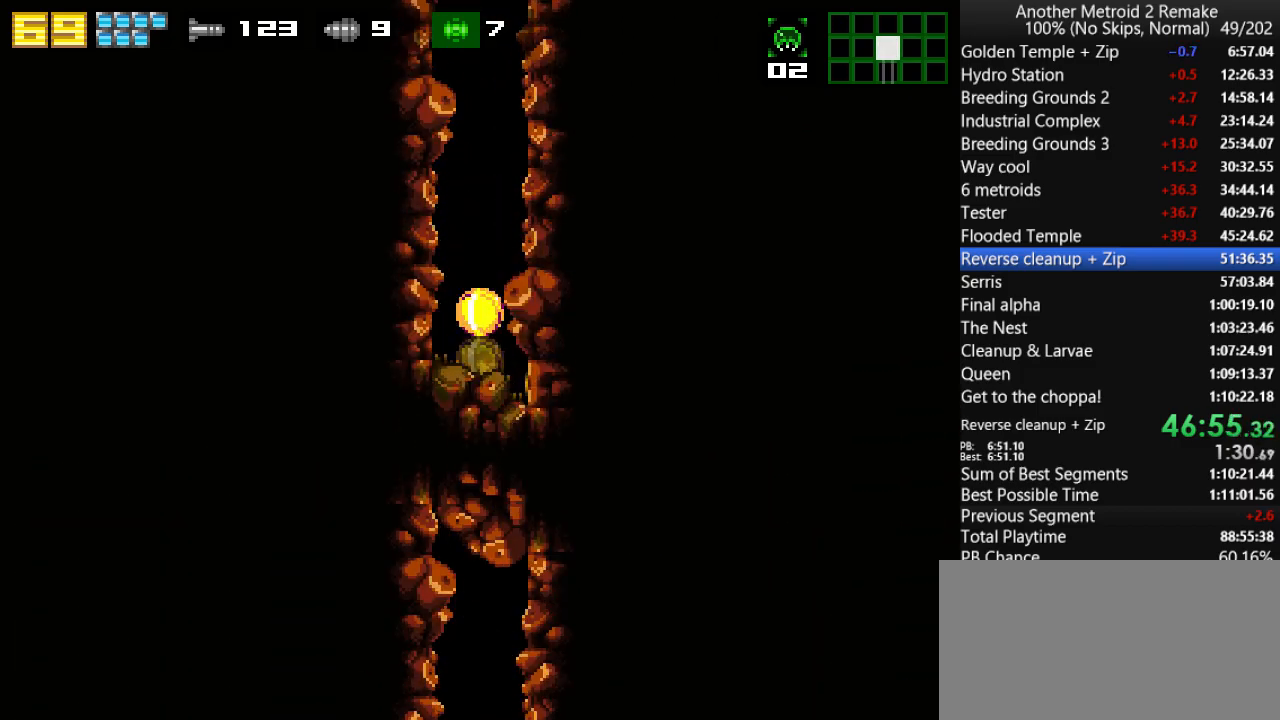
{"keys": [], "events": []}
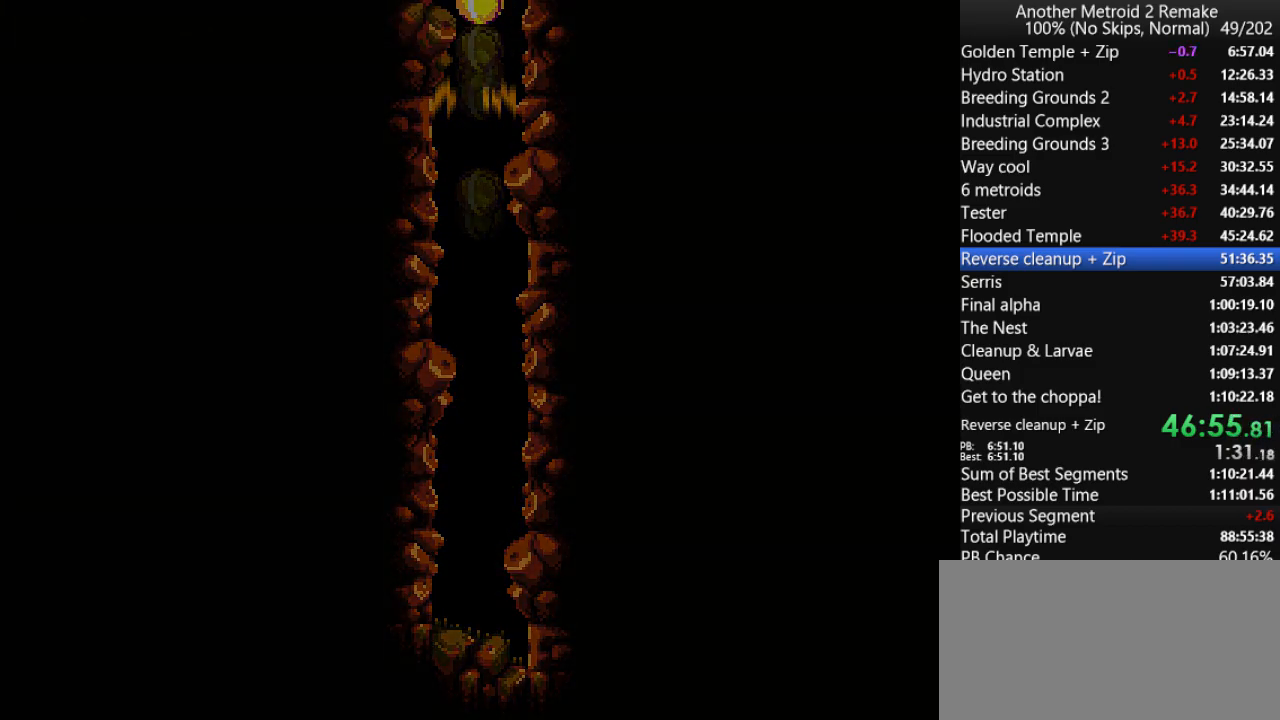
{"keys": [], "events": []}
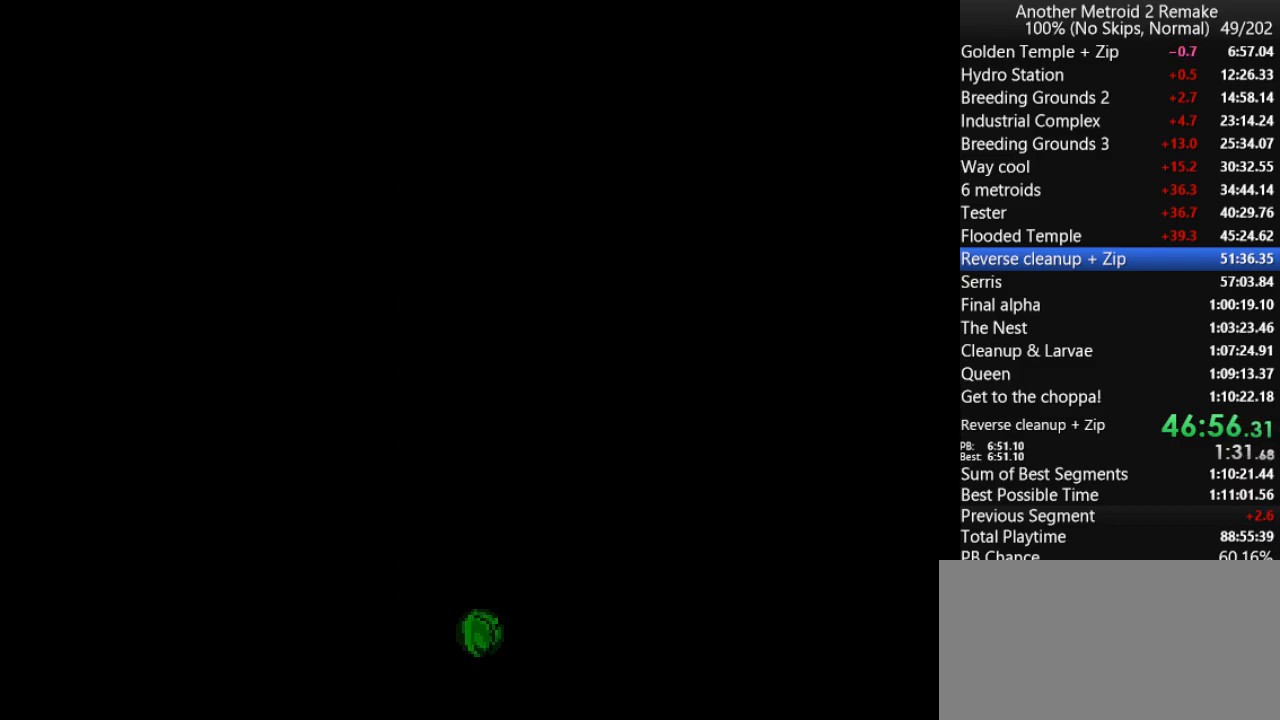
{"keys": [], "events": [[383, "aim", "down"], [450, "aim", "up"]]}
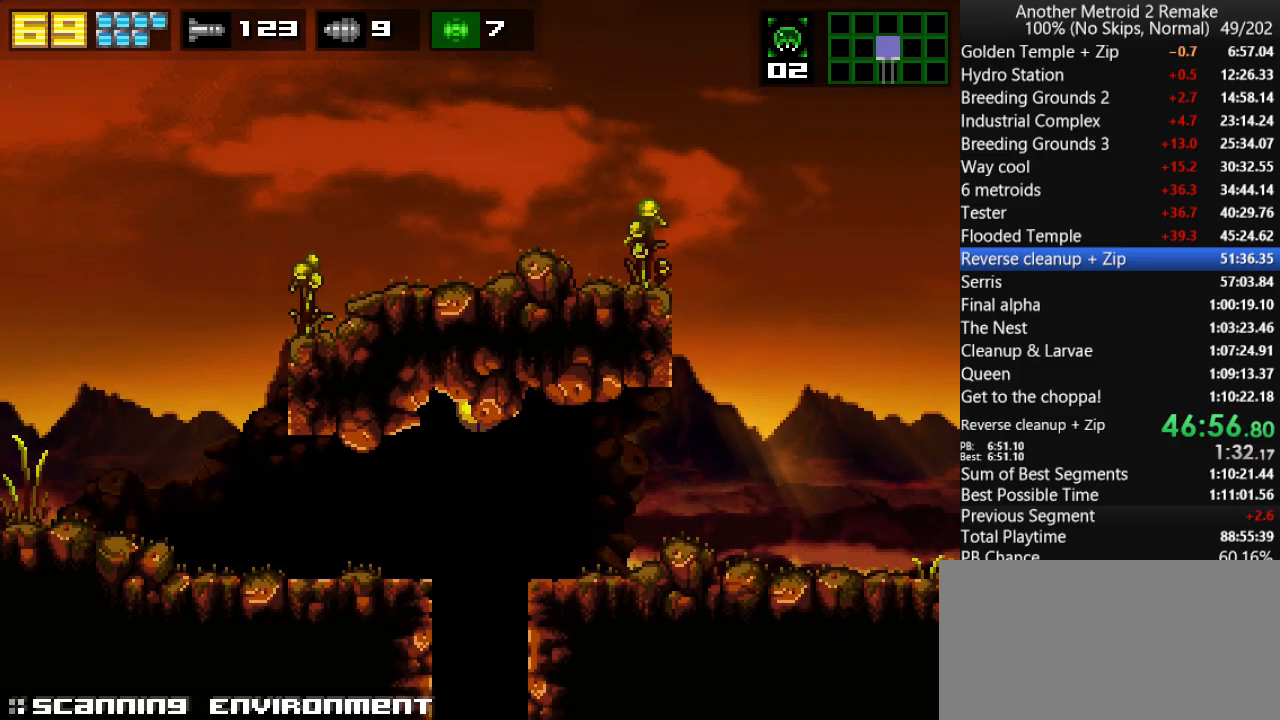
{"keys": ["jump", "right"], "events": [[183, "right", "down"], [283, "up", "down"], [383, "up", "up"], [450, "jump", "down"]]}
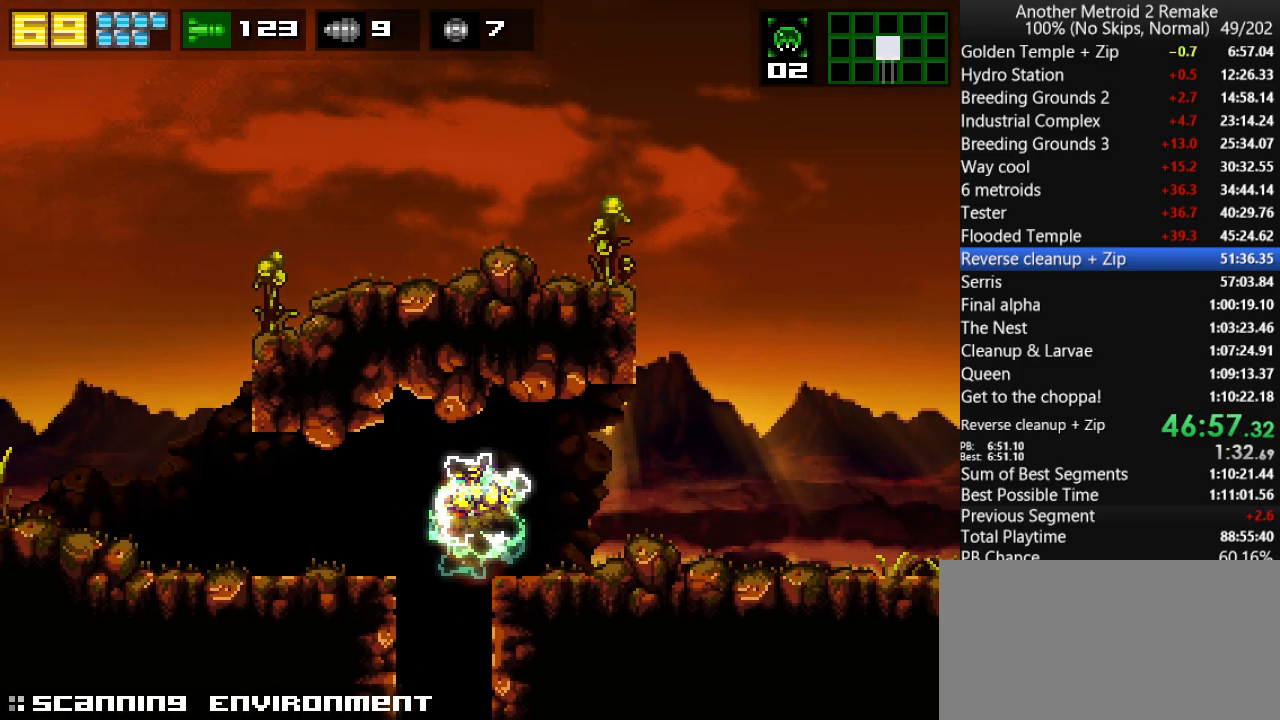
{"keys": ["right"], "events": [[16, "jump", "up"]]}
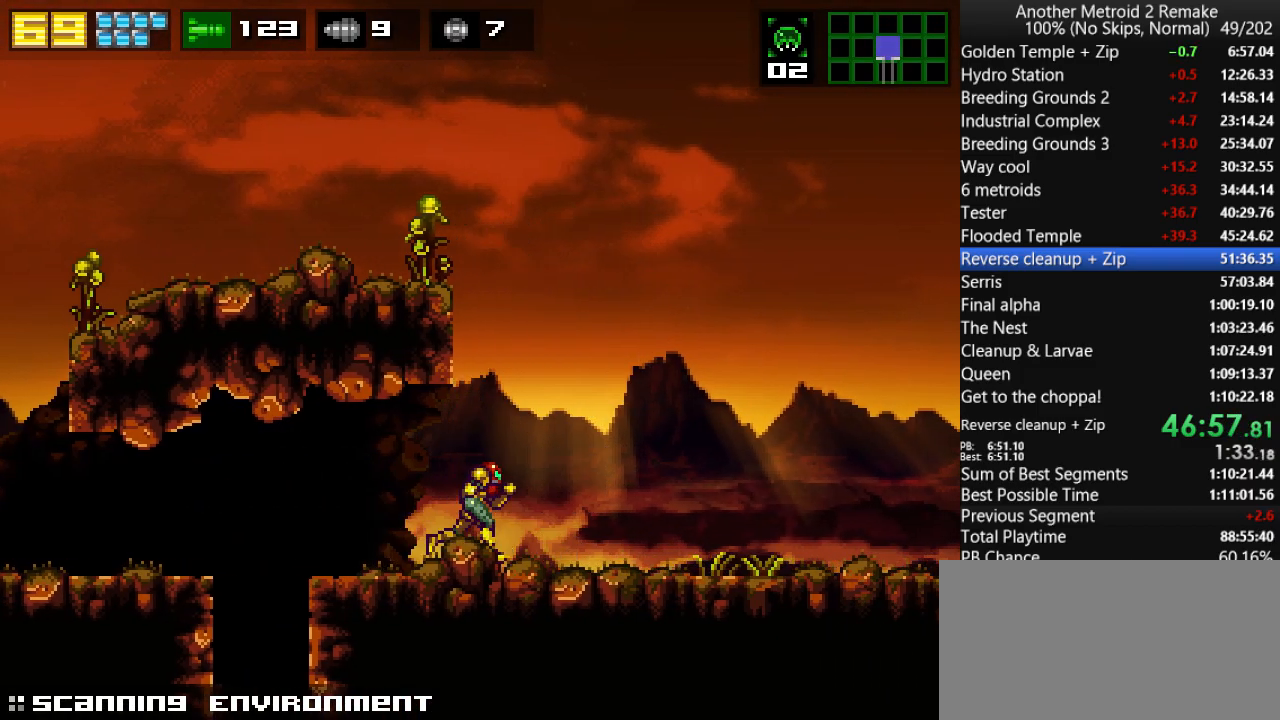
{"keys": ["right", "up"], "events": [[66, "up", "down"]]}